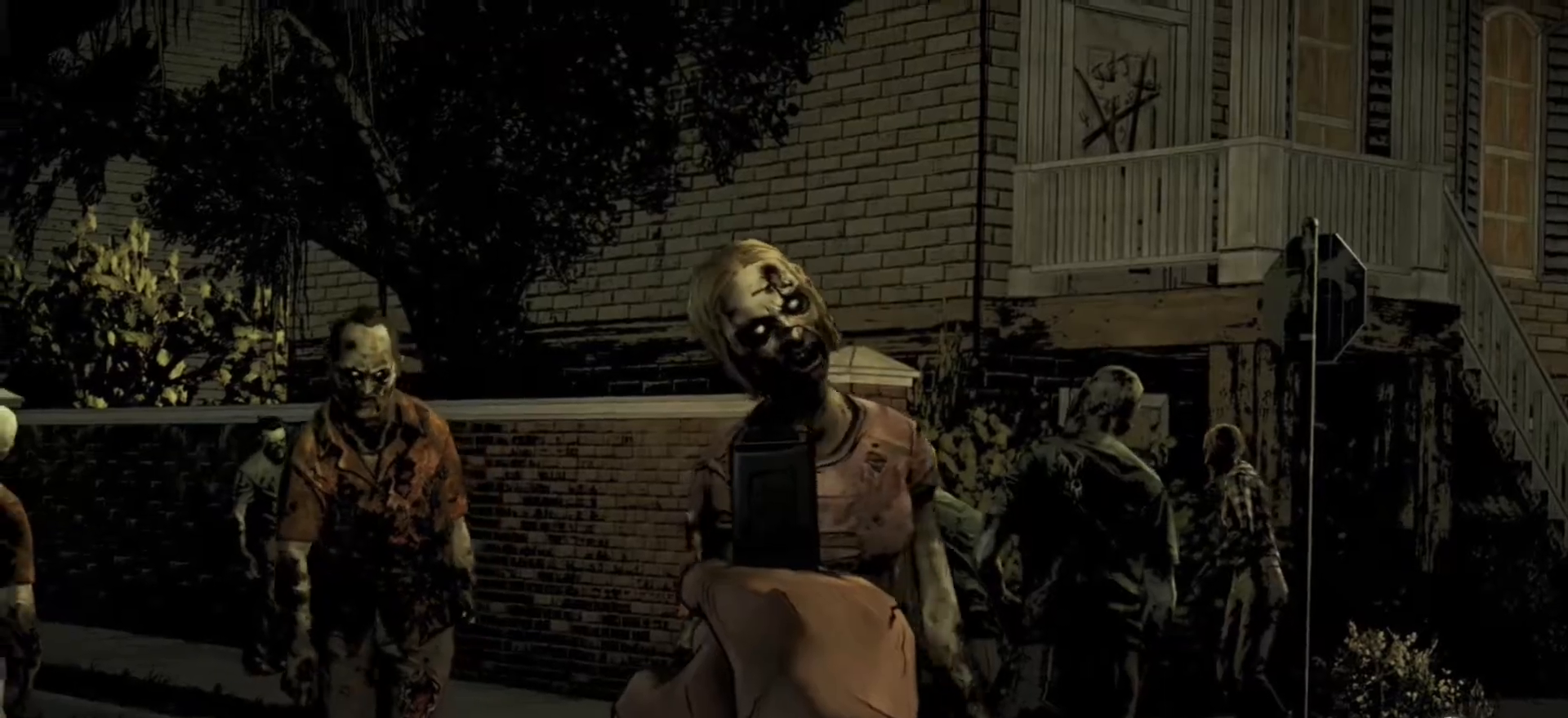
Gameplay with keyboard and mouse; each line is a JSON object with the keys and mouse buttons held at the frame after it. "events" lists presses ("down") and releases ("up") of "1", "2", "3", "4", "5", "a", "alt", "c", "caps_lock", "ctrl", "d", "e", "f", "g", "q", "r", "s", "shift", "space", "t", "tab", "v", "w", "x", "z", "mouse_left", "mouse_wheel" and "mouse_right" between this image and that frame as [ms after this image, input, new state], when the widget could be followed in between. "mouse_left", "mouse_wheel", "mouse_right" = the "left", "wheel", "right" buttons of the "mouse" list. No other keys are recorded. "wheel" means that the mouse wheel is clicked or scrolled. Not read: mouse_move.
{"keys": [], "mouse": ["left"], "events": [[433, "mouse_left", "down"]]}
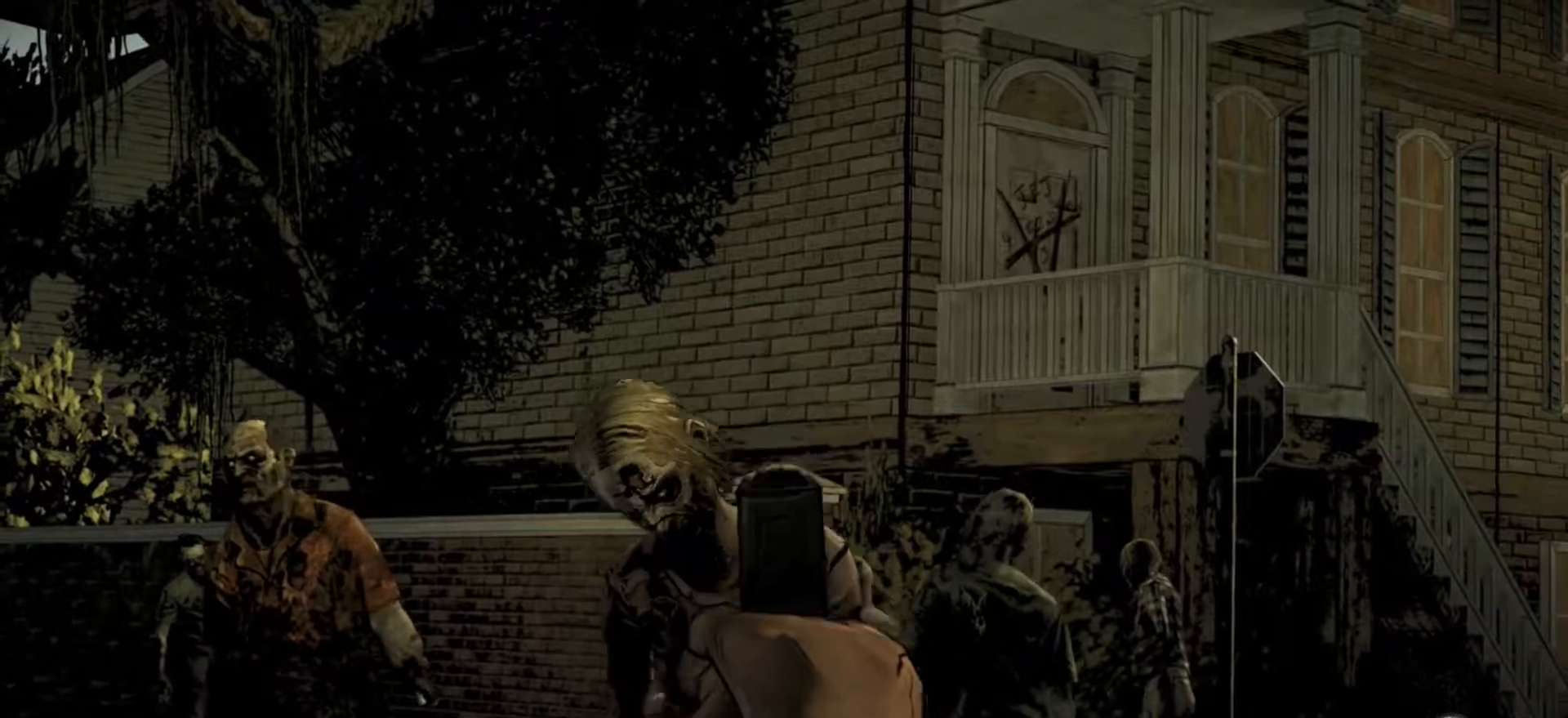
{"keys": [], "mouse": [], "events": [[33, "mouse_left", "up"]]}
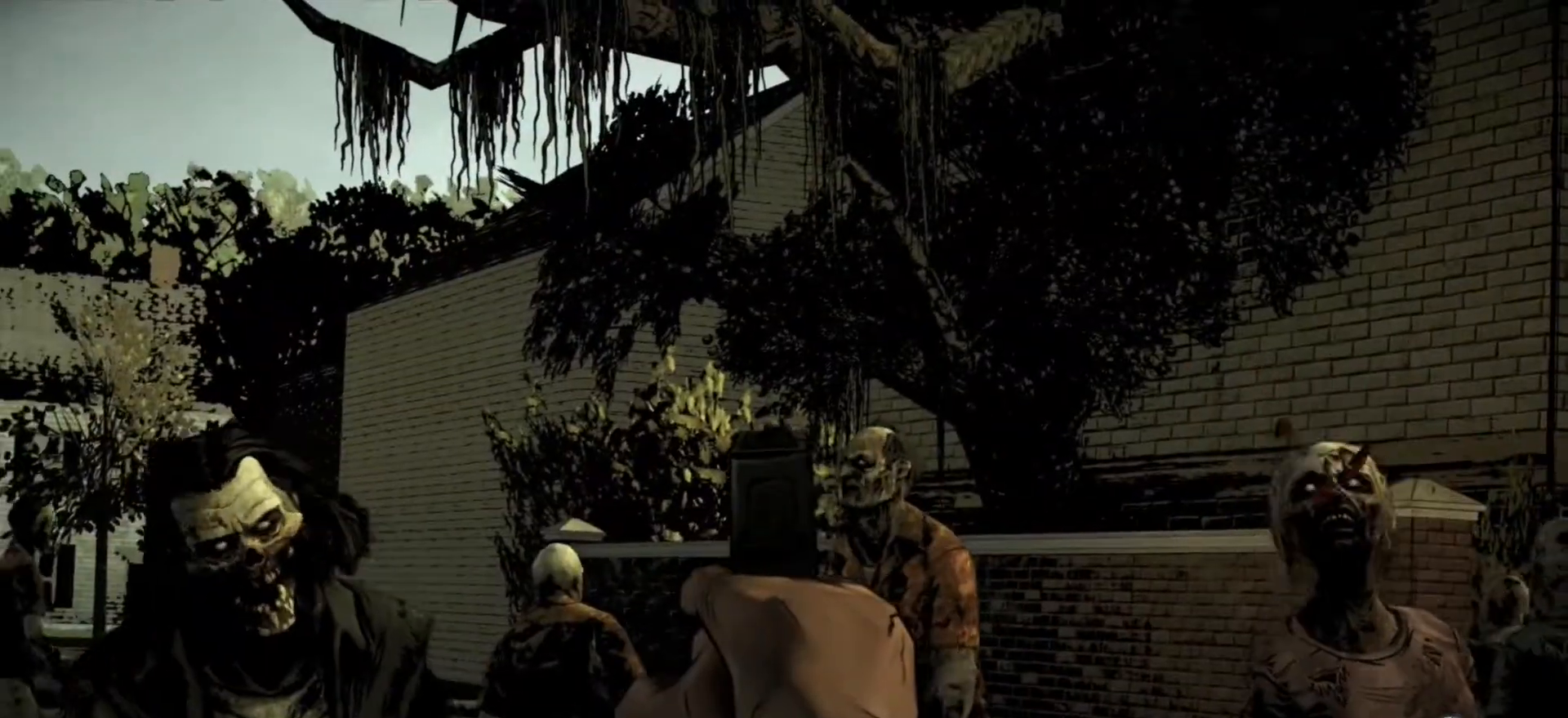
{"keys": [], "mouse": ["left"], "events": [[467, "mouse_left", "down"]]}
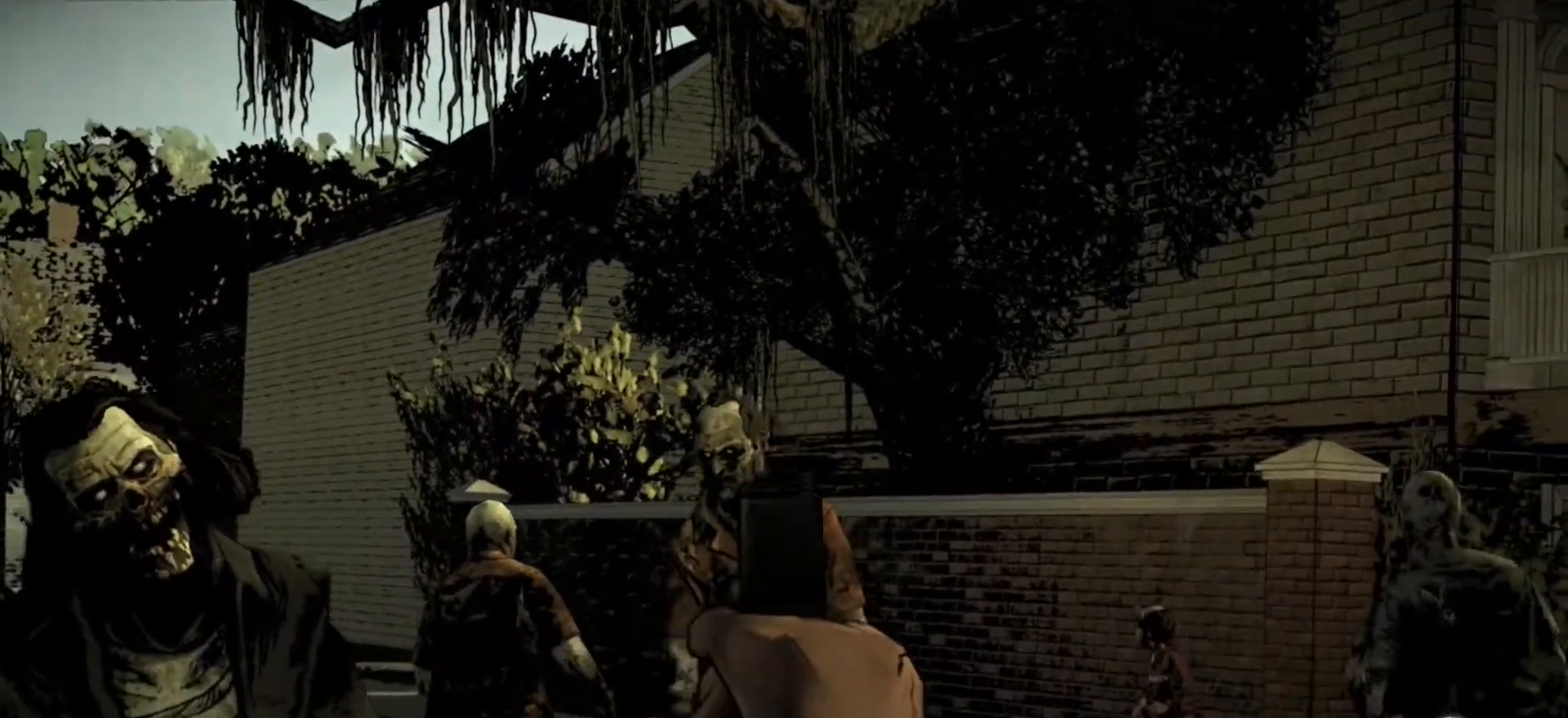
{"keys": [], "mouse": [], "events": [[117, "mouse_left", "up"]]}
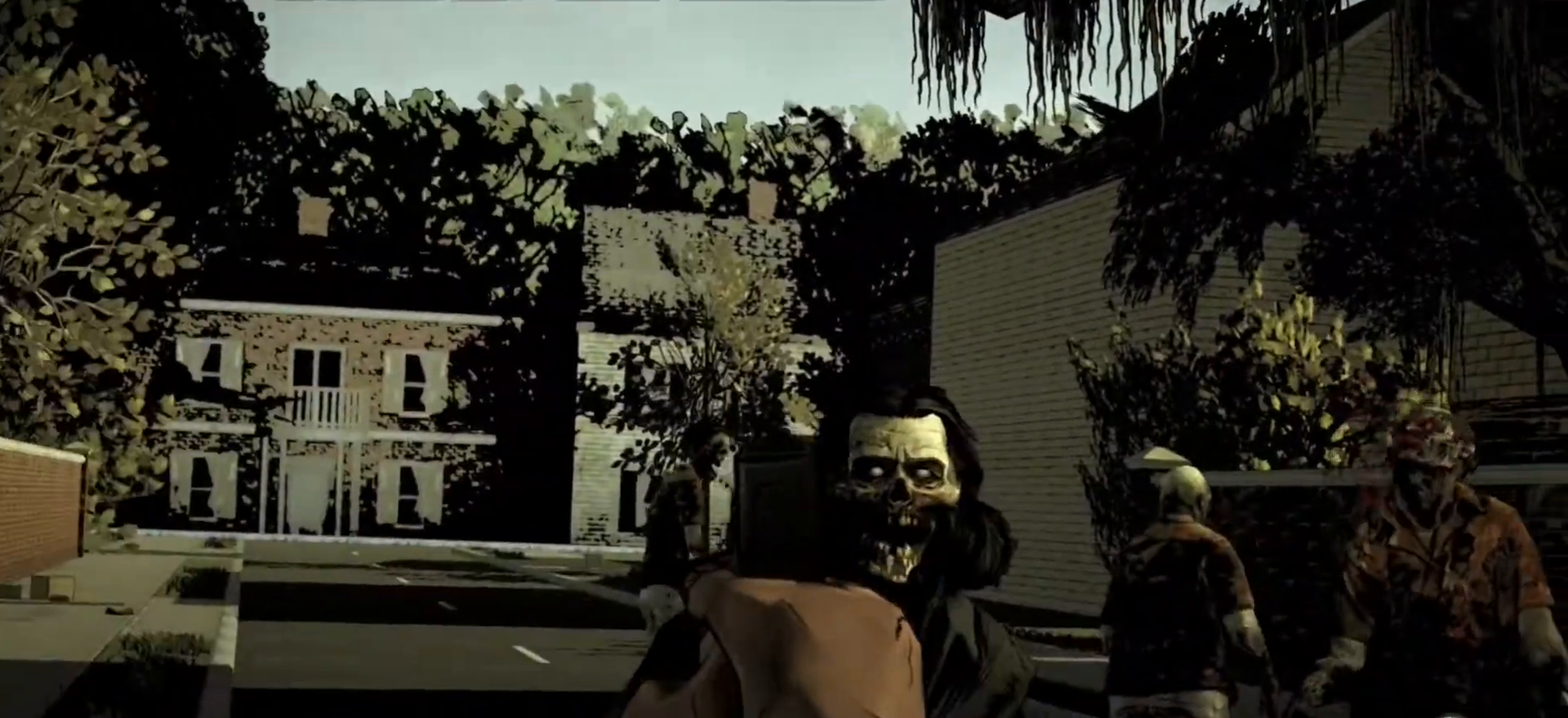
{"keys": [], "mouse": [], "events": [[367, "mouse_left", "down"], [500, "mouse_left", "up"]]}
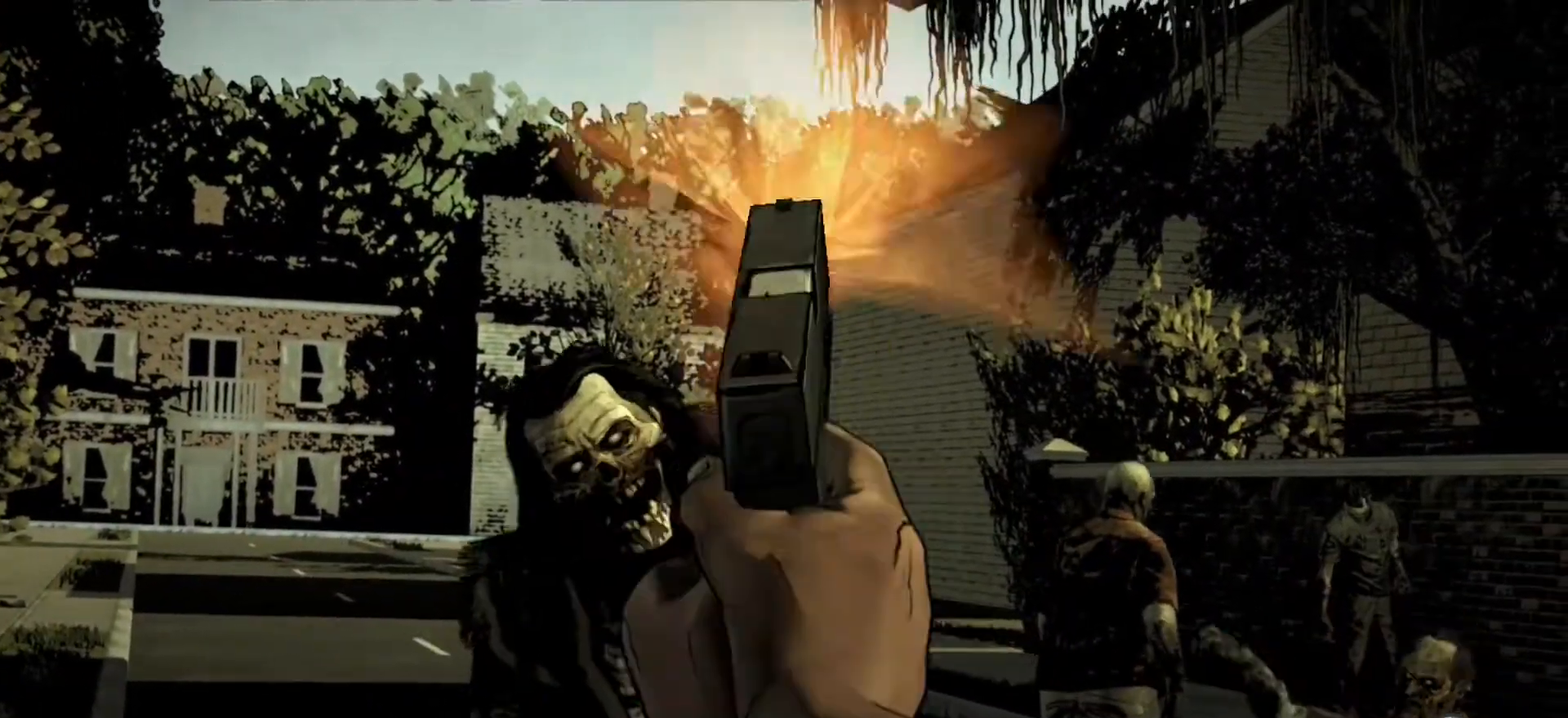
{"keys": [], "mouse": [], "events": []}
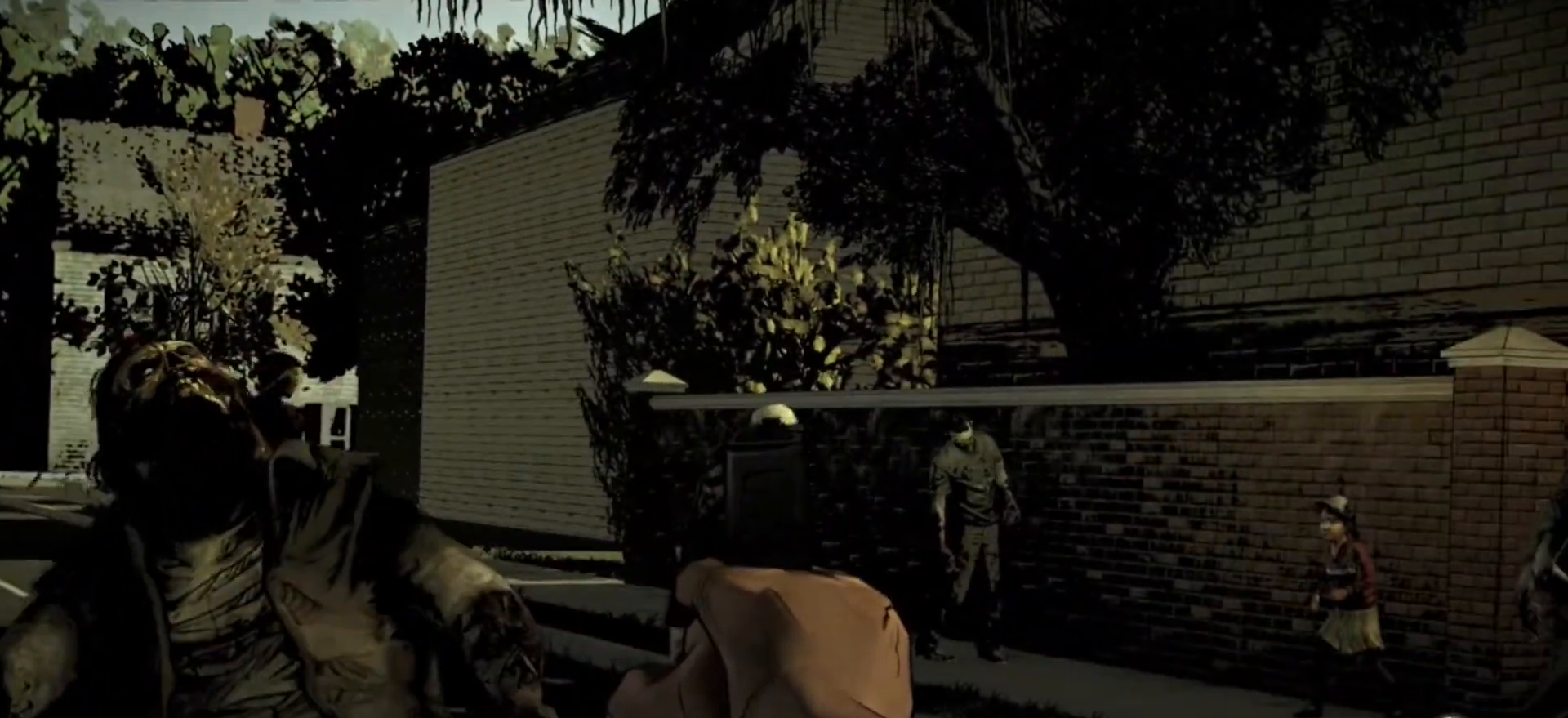
{"keys": [], "mouse": [], "events": [[250, "mouse_left", "down"], [383, "mouse_left", "up"]]}
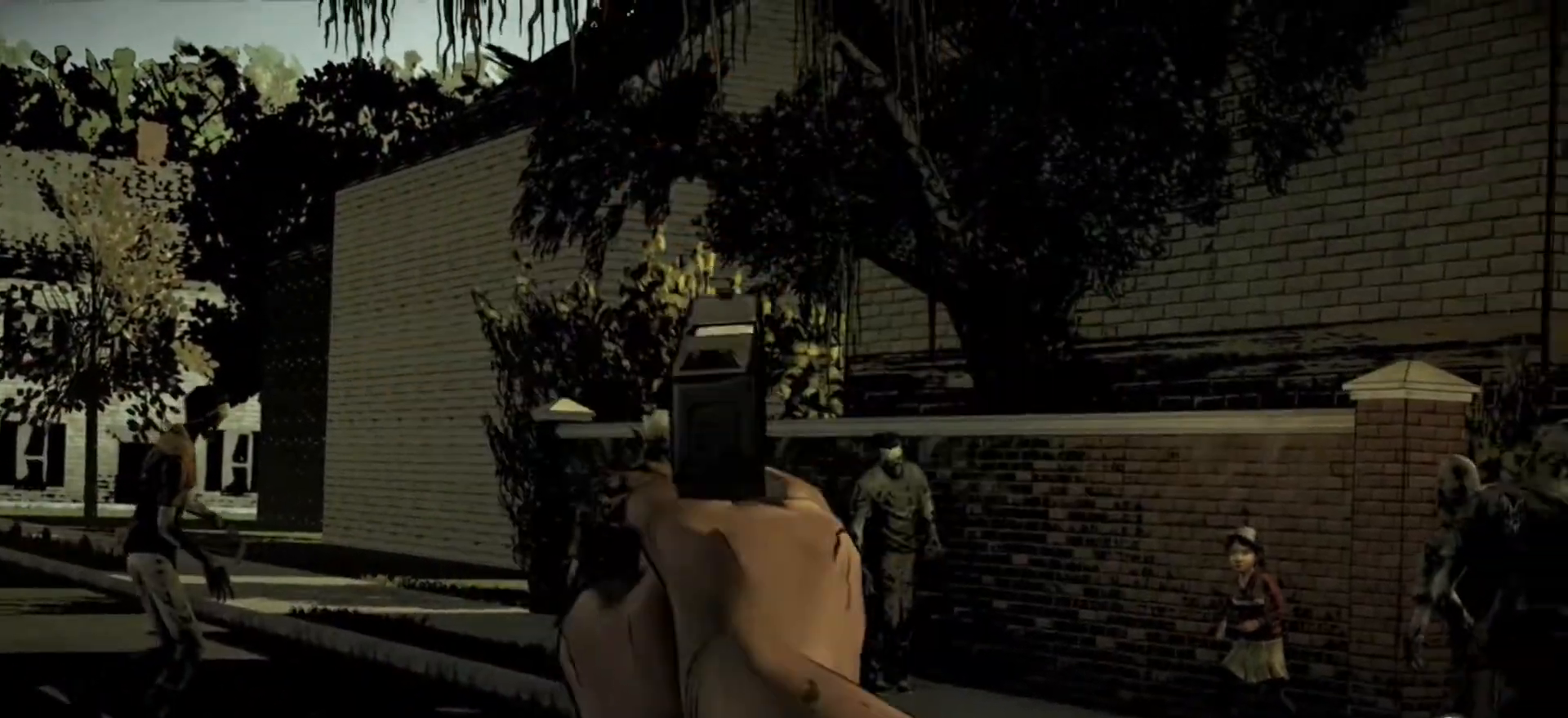
{"keys": [], "mouse": [], "events": []}
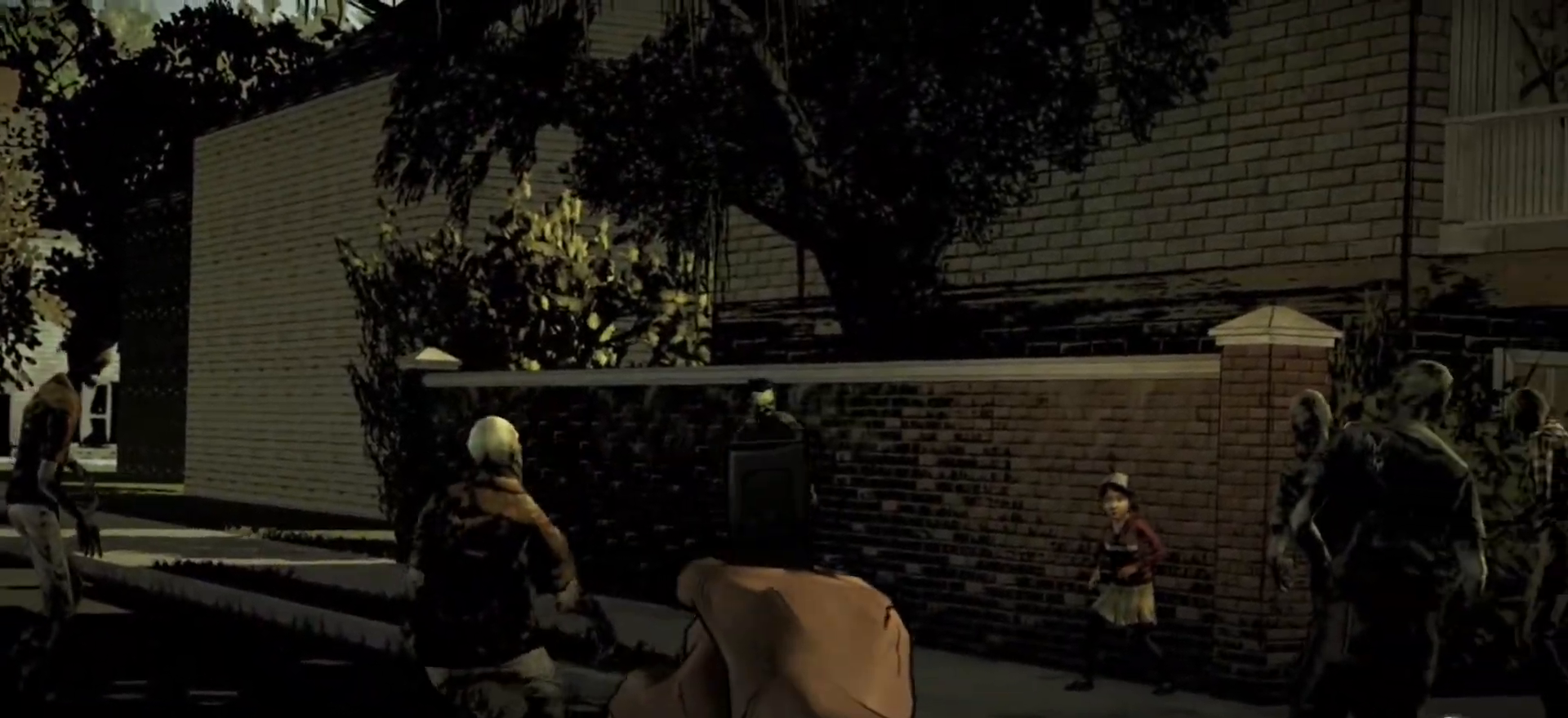
{"keys": [], "mouse": [], "events": [[233, "mouse_left", "down"], [333, "mouse_left", "up"]]}
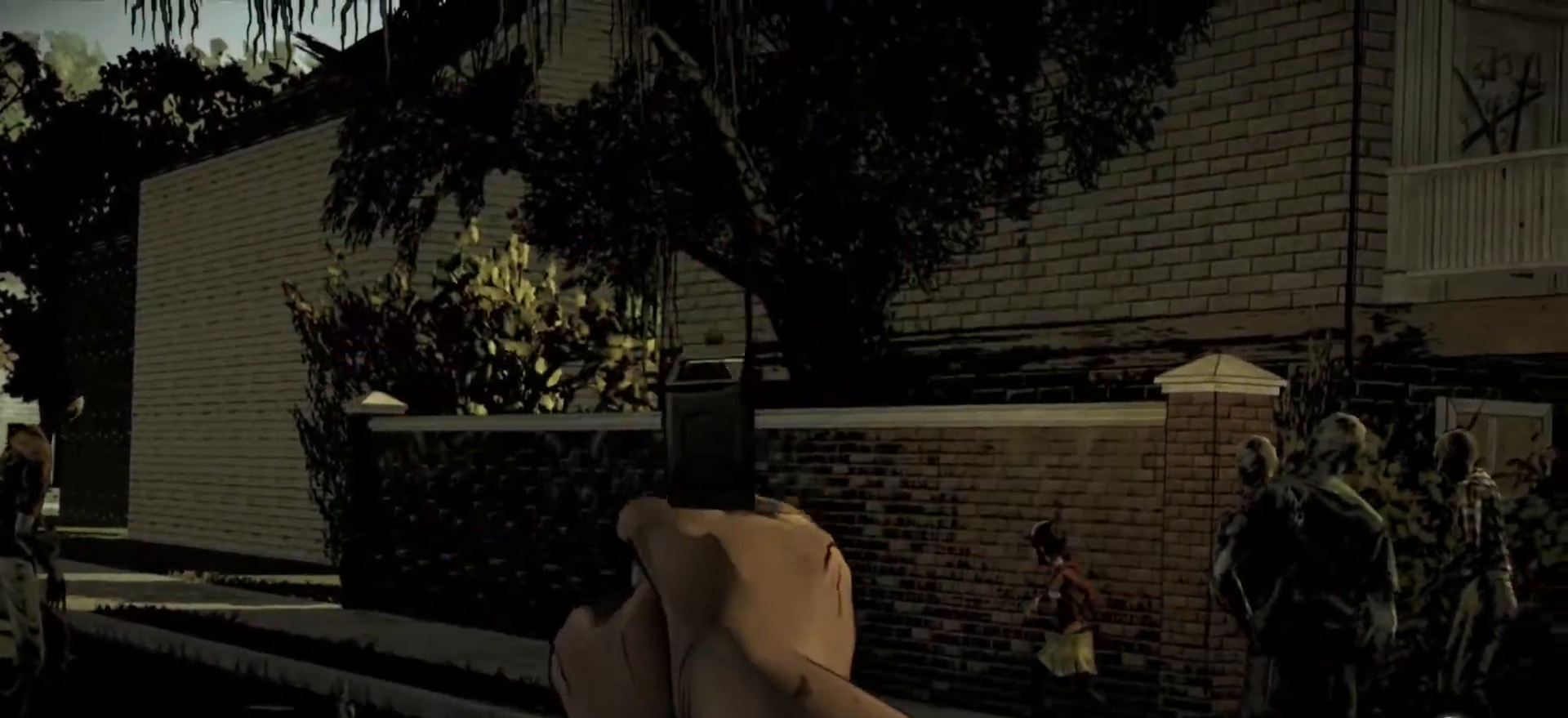
{"keys": [], "mouse": [], "events": []}
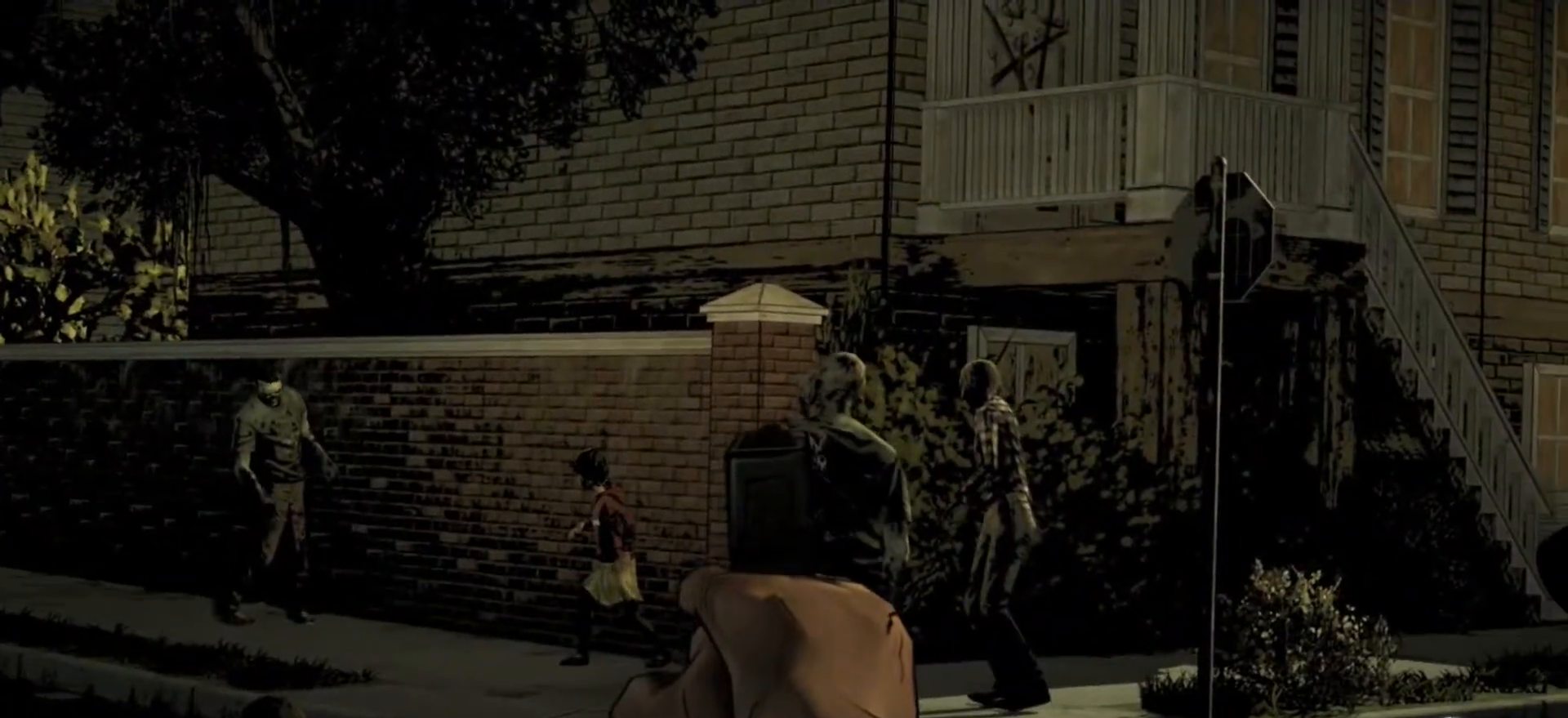
{"keys": [], "mouse": [], "events": [[317, "mouse_left", "down"], [450, "mouse_left", "up"]]}
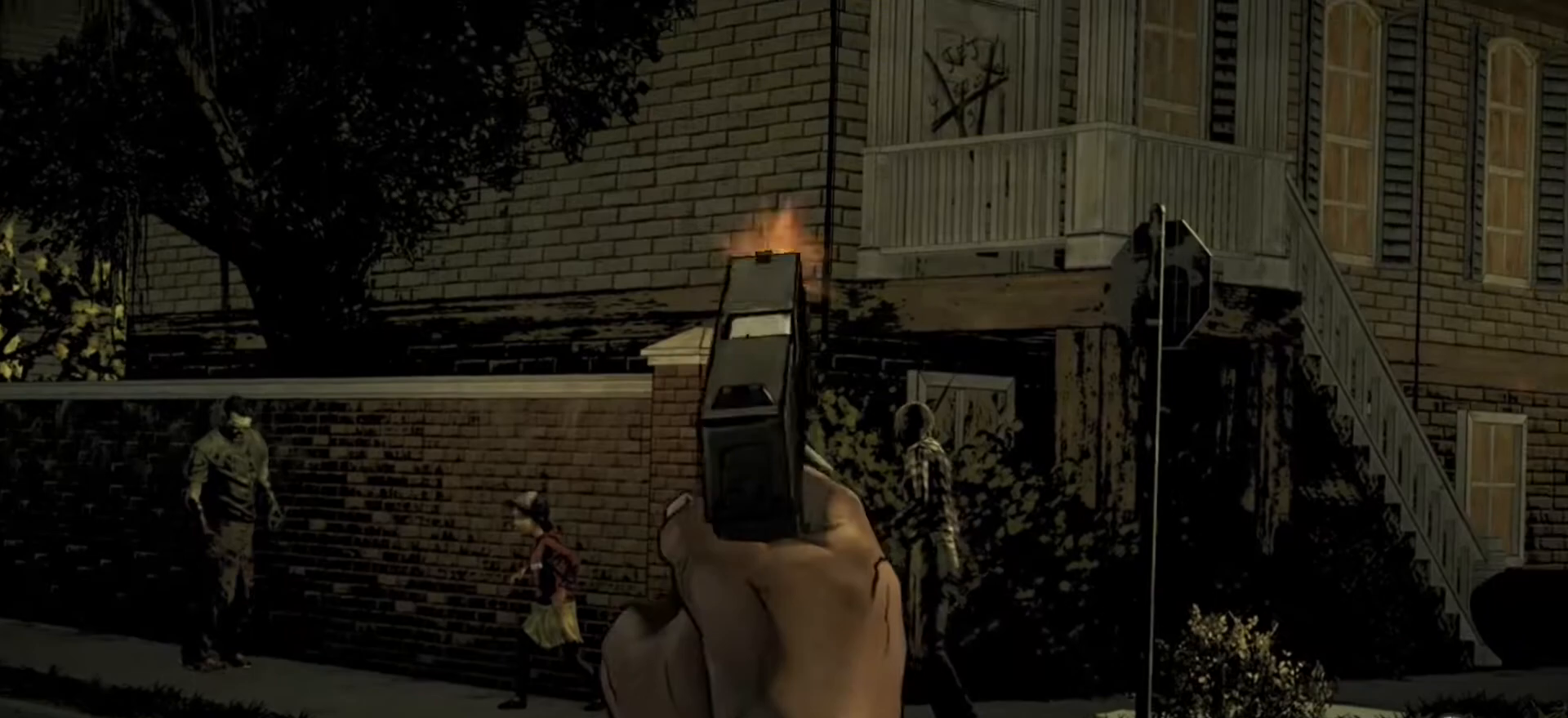
{"keys": [], "mouse": [], "events": []}
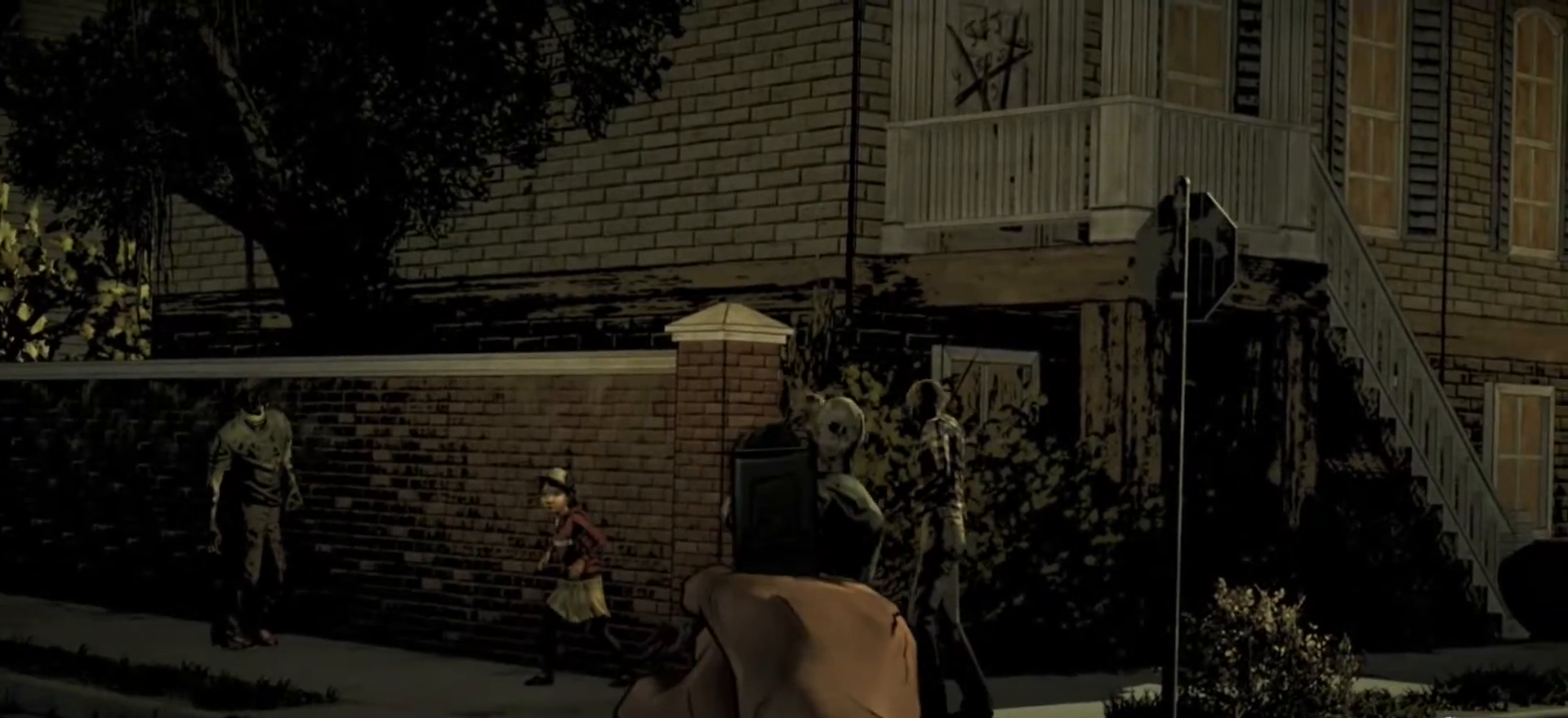
{"keys": [], "mouse": [], "events": [[300, "mouse_left", "down"], [483, "mouse_left", "up"]]}
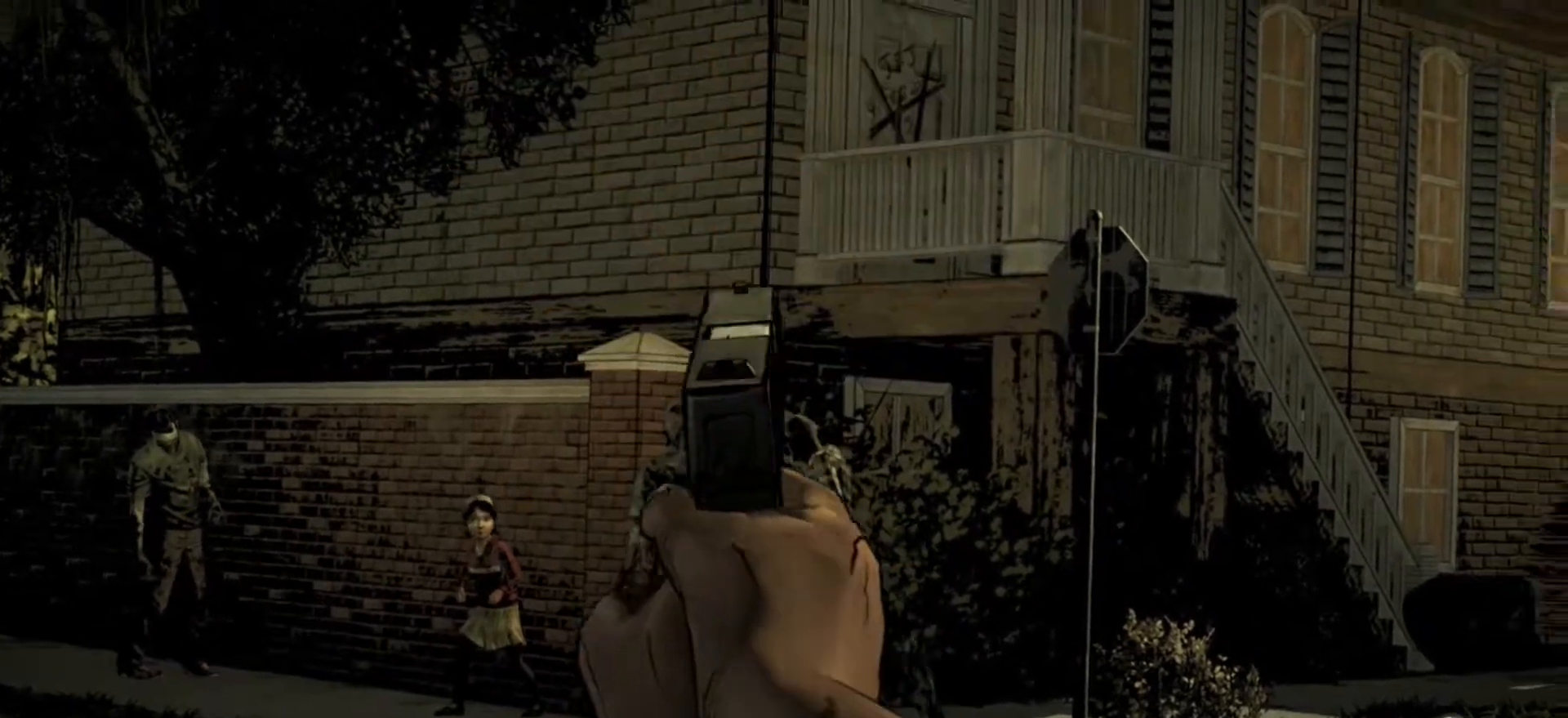
{"keys": [], "mouse": [], "events": []}
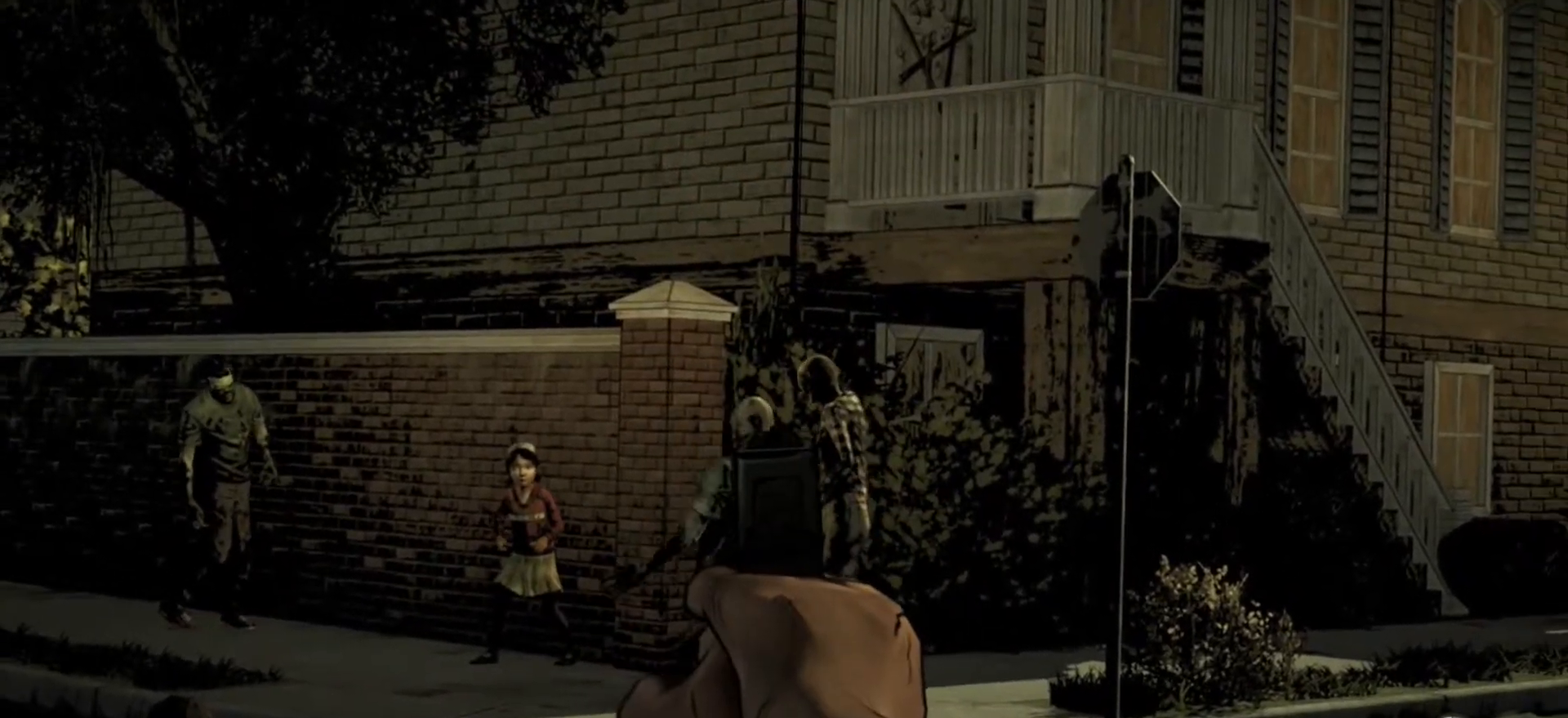
{"keys": [], "mouse": ["left"], "events": [[383, "mouse_left", "down"]]}
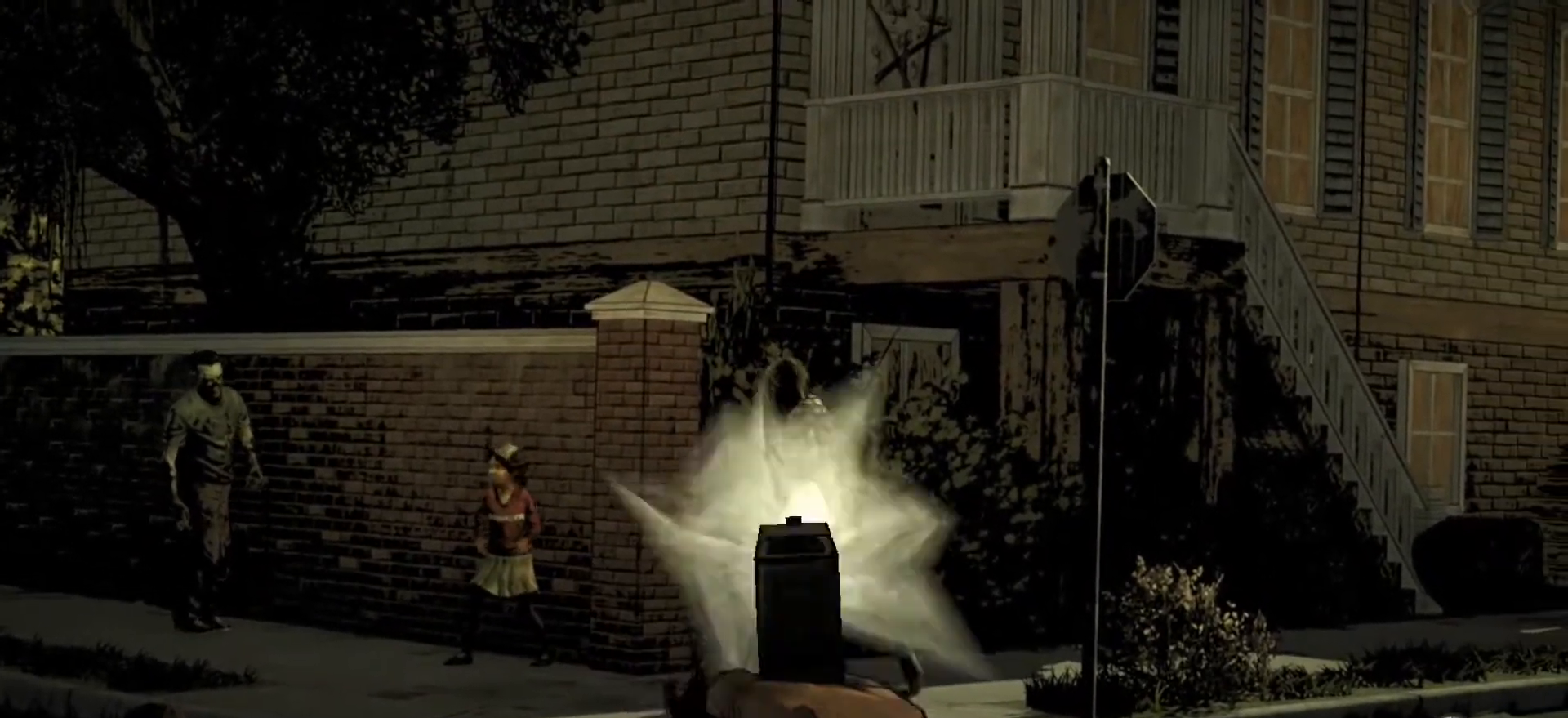
{"keys": [], "mouse": [], "events": [[17, "mouse_left", "up"]]}
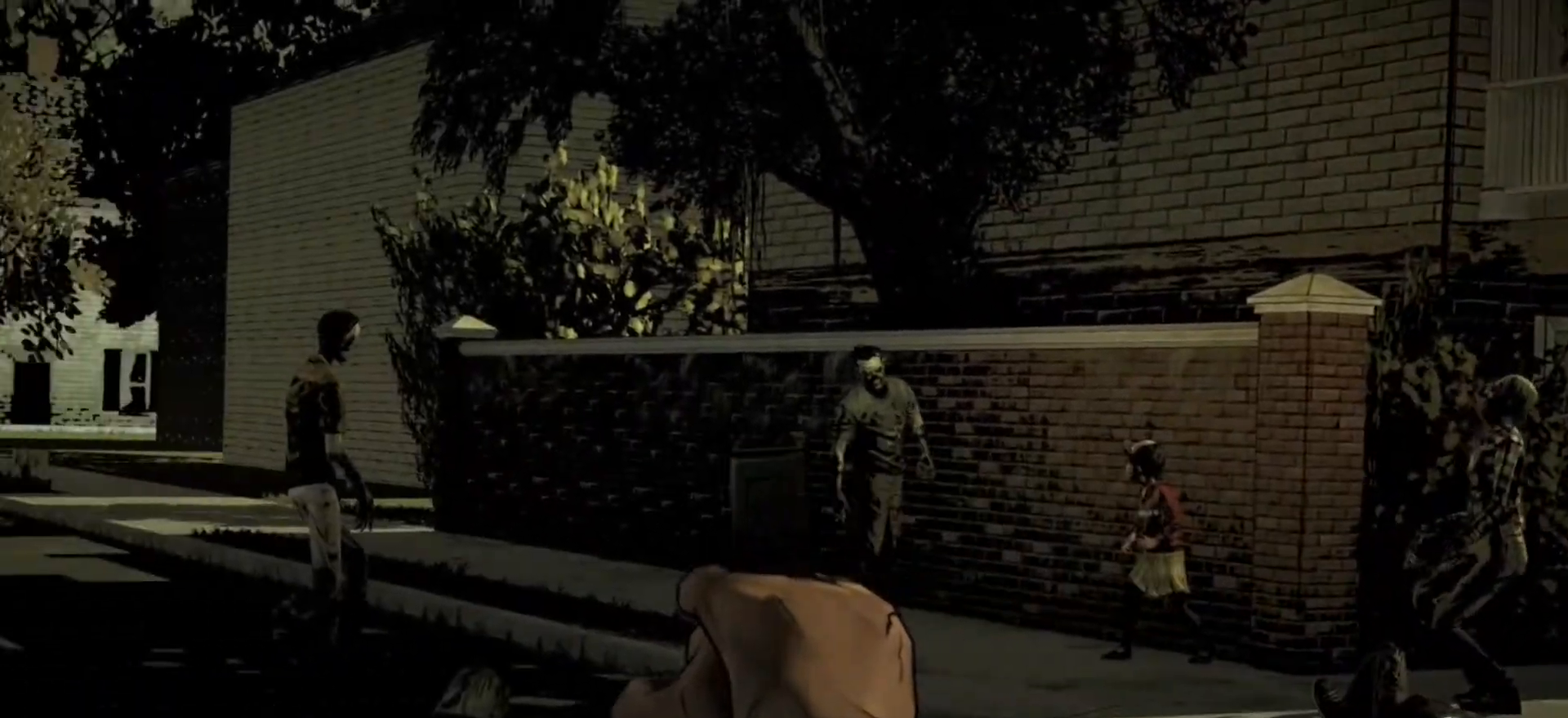
{"keys": [], "mouse": [], "events": []}
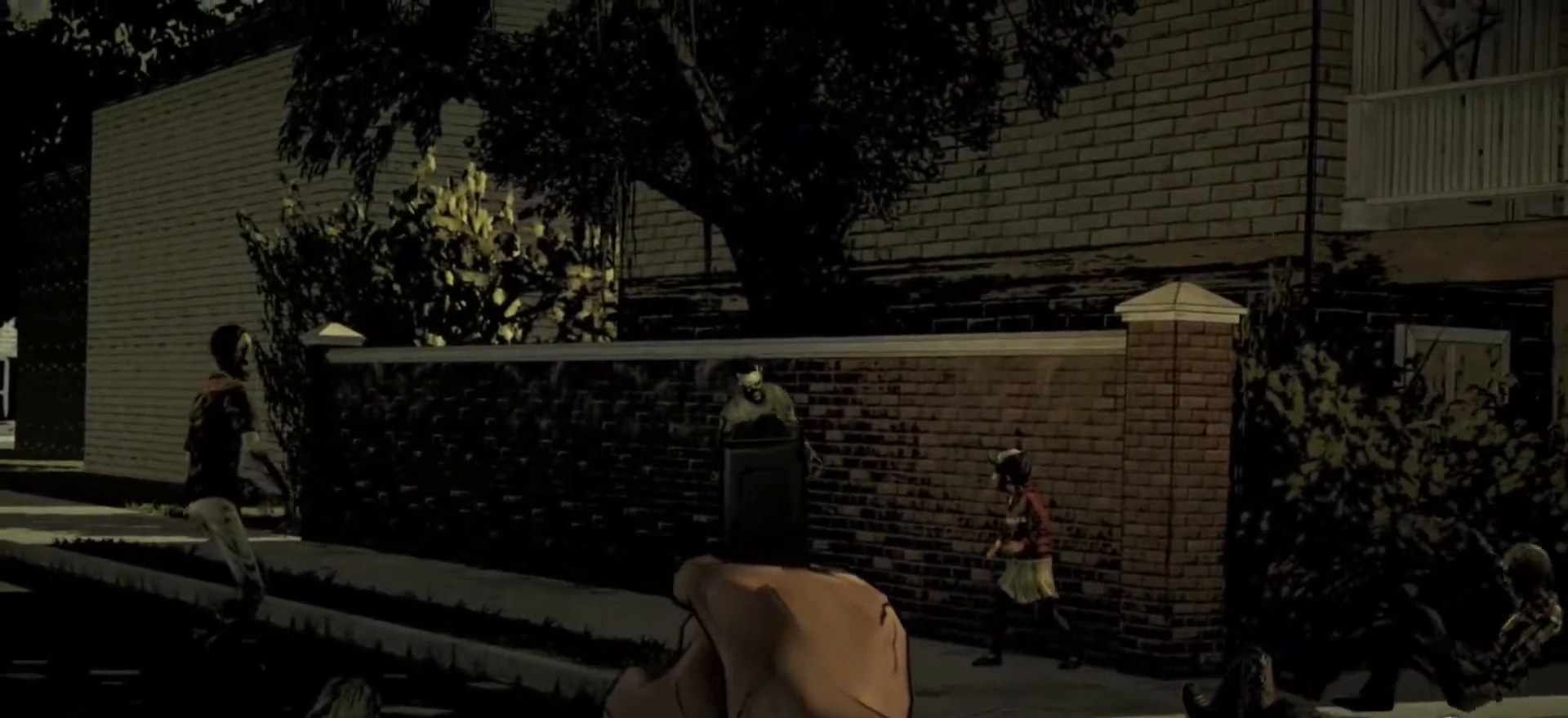
{"keys": [], "mouse": [], "events": [[100, "mouse_left", "down"], [233, "mouse_left", "up"]]}
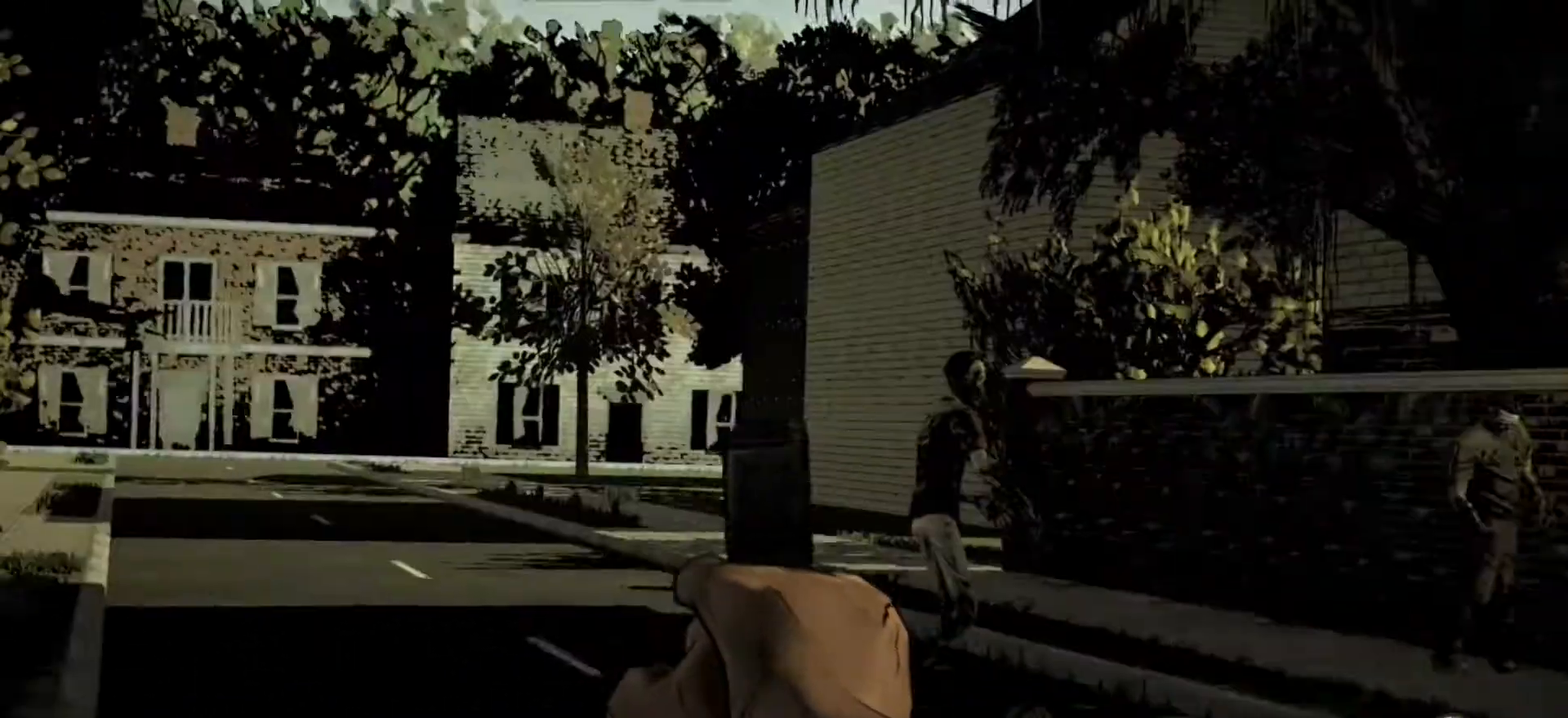
{"keys": [], "mouse": [], "events": []}
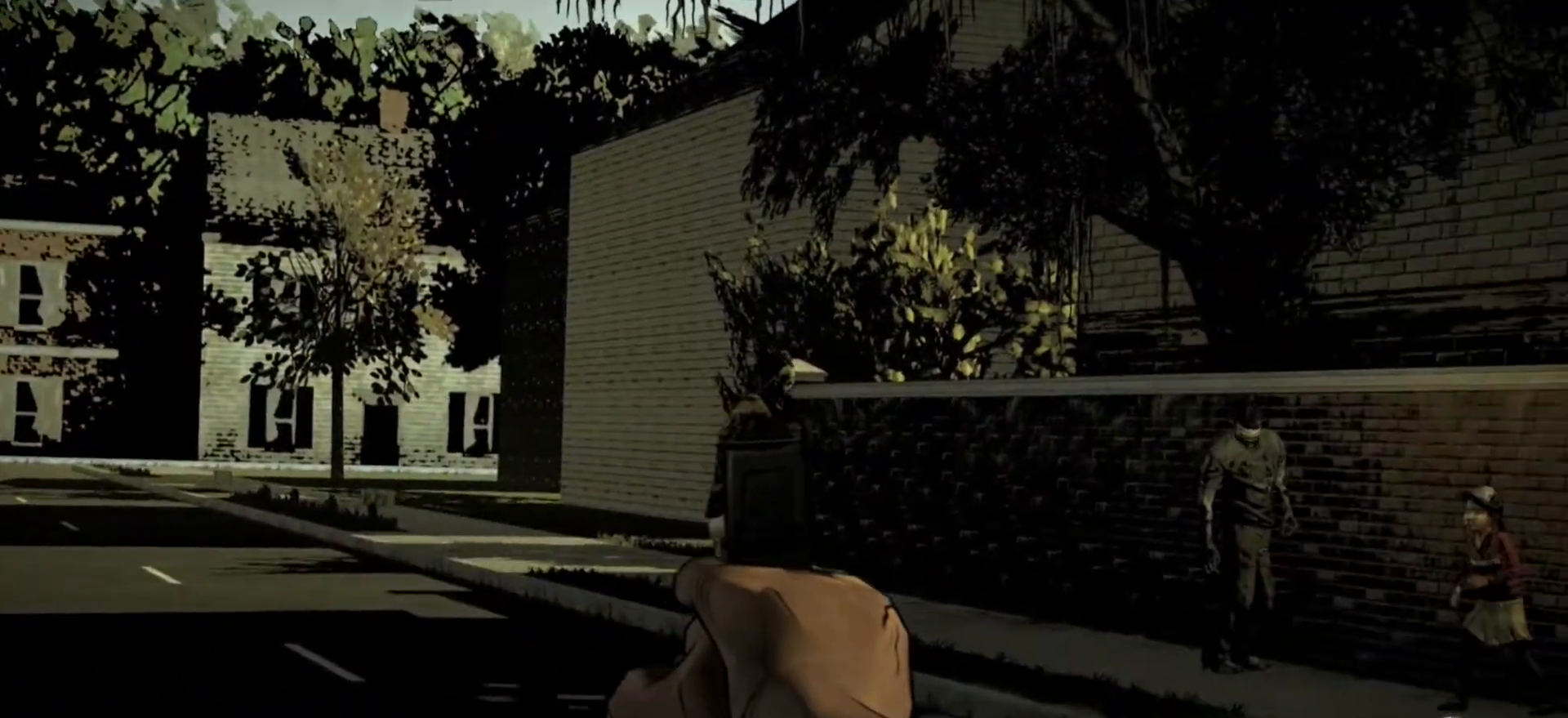
{"keys": [], "mouse": [], "events": [[367, "mouse_left", "down"], [500, "mouse_left", "up"]]}